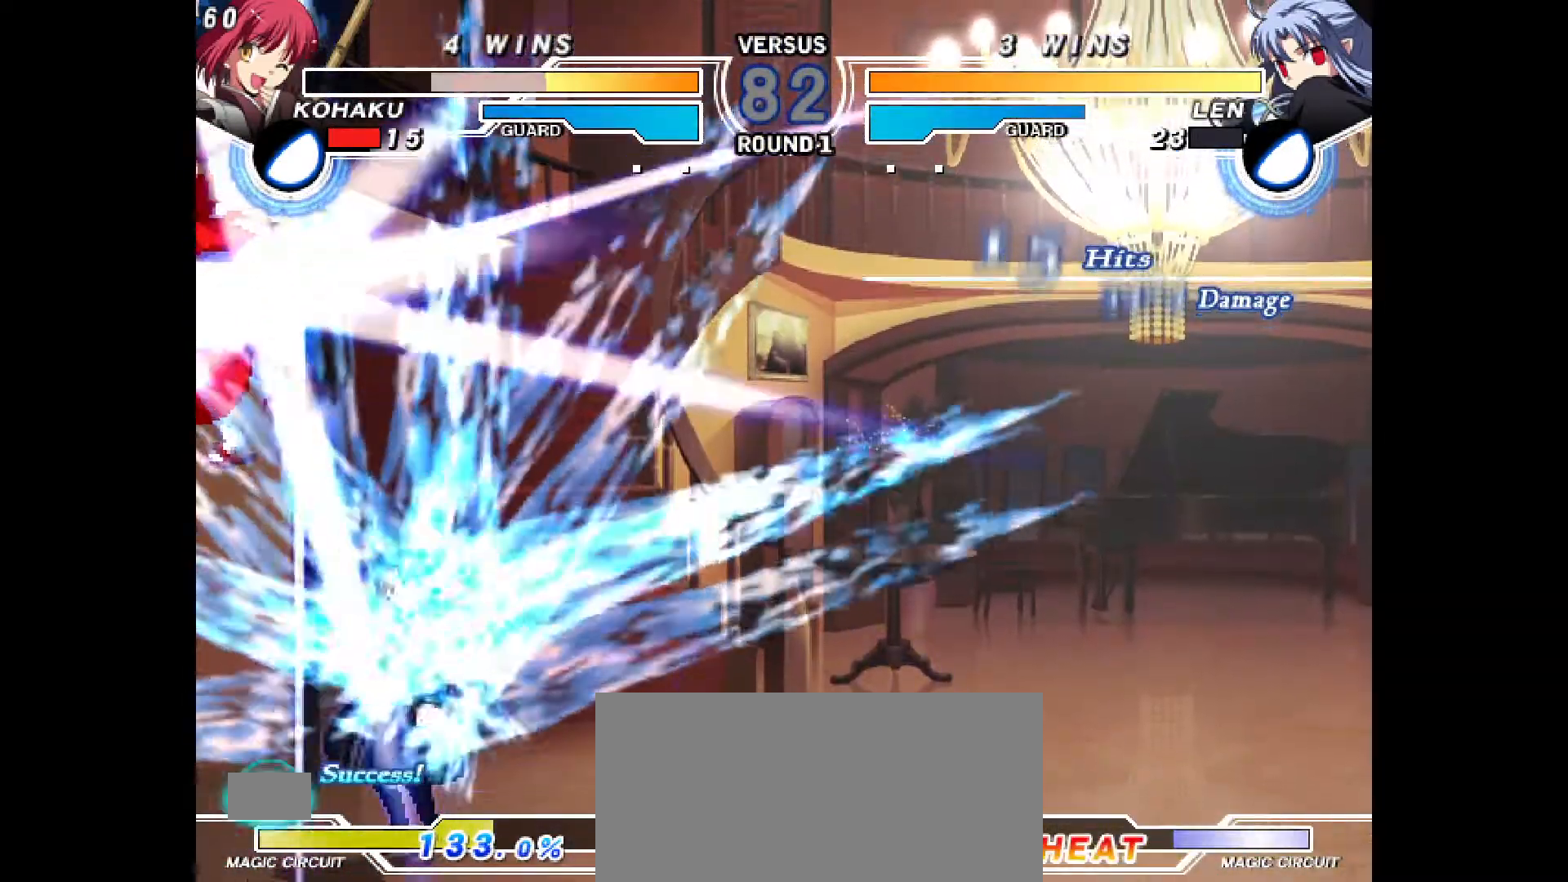
Gameplay with a controller (PlayStation layout); each line is a JSON object with the inputs held at the frame after it. "events" lists button and stick changes between this image and that frame as [ms after this image, input, new state], when the widget could be followed in between. Not read: L3 R3.
{"buttons": [], "events": [[33, "CIRCLE", "down"], [50, "CROSS", "down"], [50, "DPAD_LEFT", "down"], [100, "CROSS", "up"], [117, "CIRCLE", "up"], [150, "DPAD_LEFT", "up"], [167, "DPAD_LEFT", "down"], [183, "CIRCLE", "down"], [183, "CROSS", "down"], [233, "CROSS", "up"], [250, "CIRCLE", "up"], [267, "DPAD_LEFT", "up"]]}
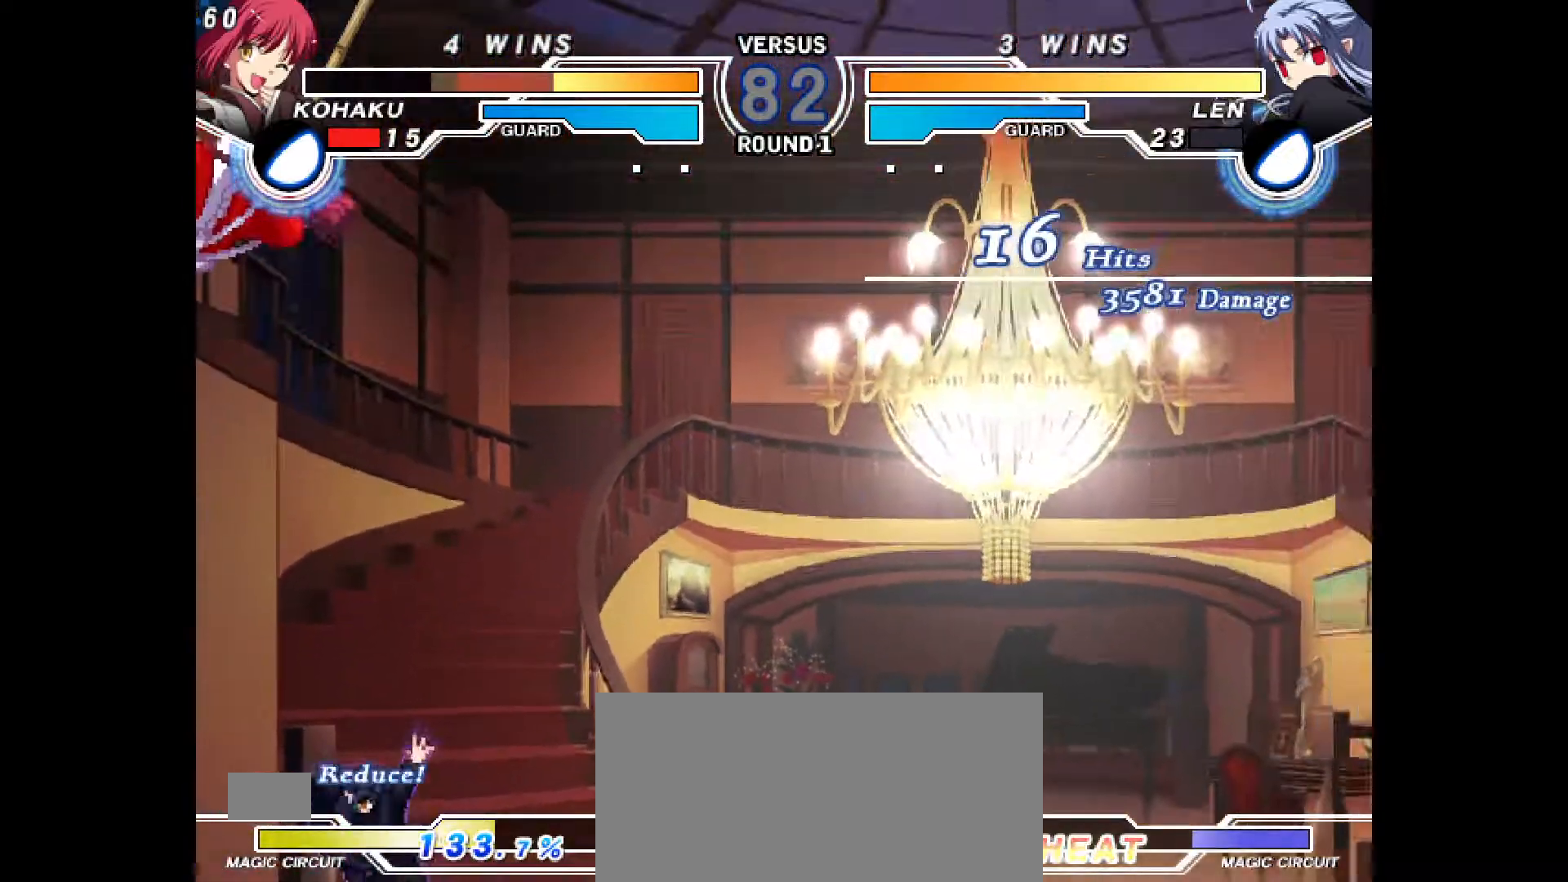
{"buttons": ["CROSS", "CIRCLE", "DPAD_LEFT"], "events": [[350, "DPAD_LEFT", "down"], [367, "CIRCLE", "down"], [367, "CROSS", "down"]]}
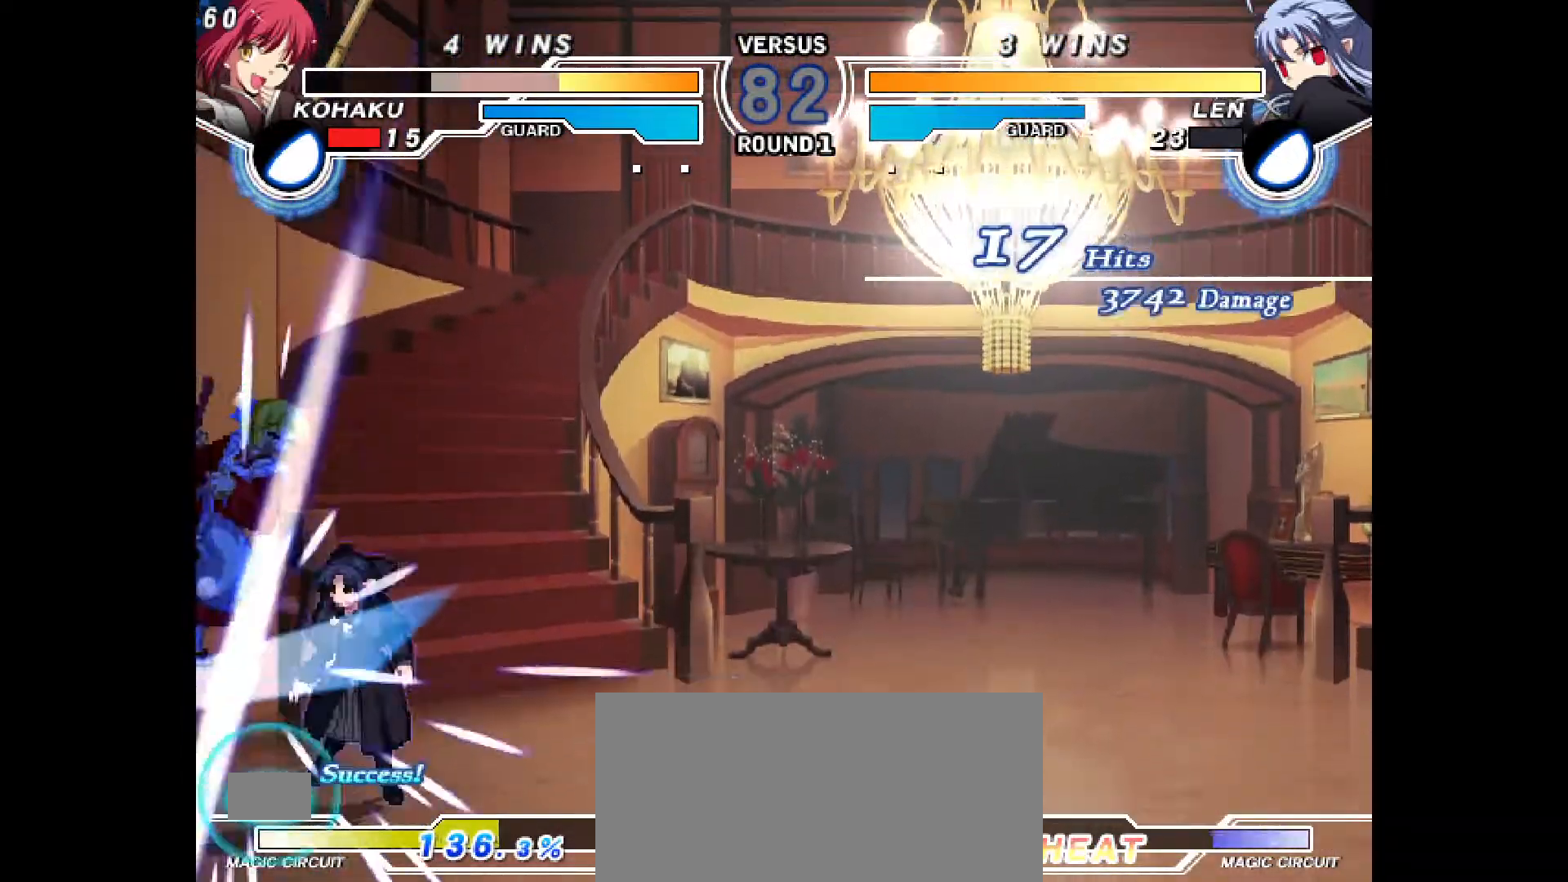
{"buttons": ["CROSS", "CIRCLE", "DPAD_LEFT"], "events": [[167, "CROSS", "up"], [183, "CIRCLE", "up"], [217, "DPAD_LEFT", "up"], [500, "CIRCLE", "down"], [500, "CROSS", "down"], [500, "DPAD_LEFT", "down"]]}
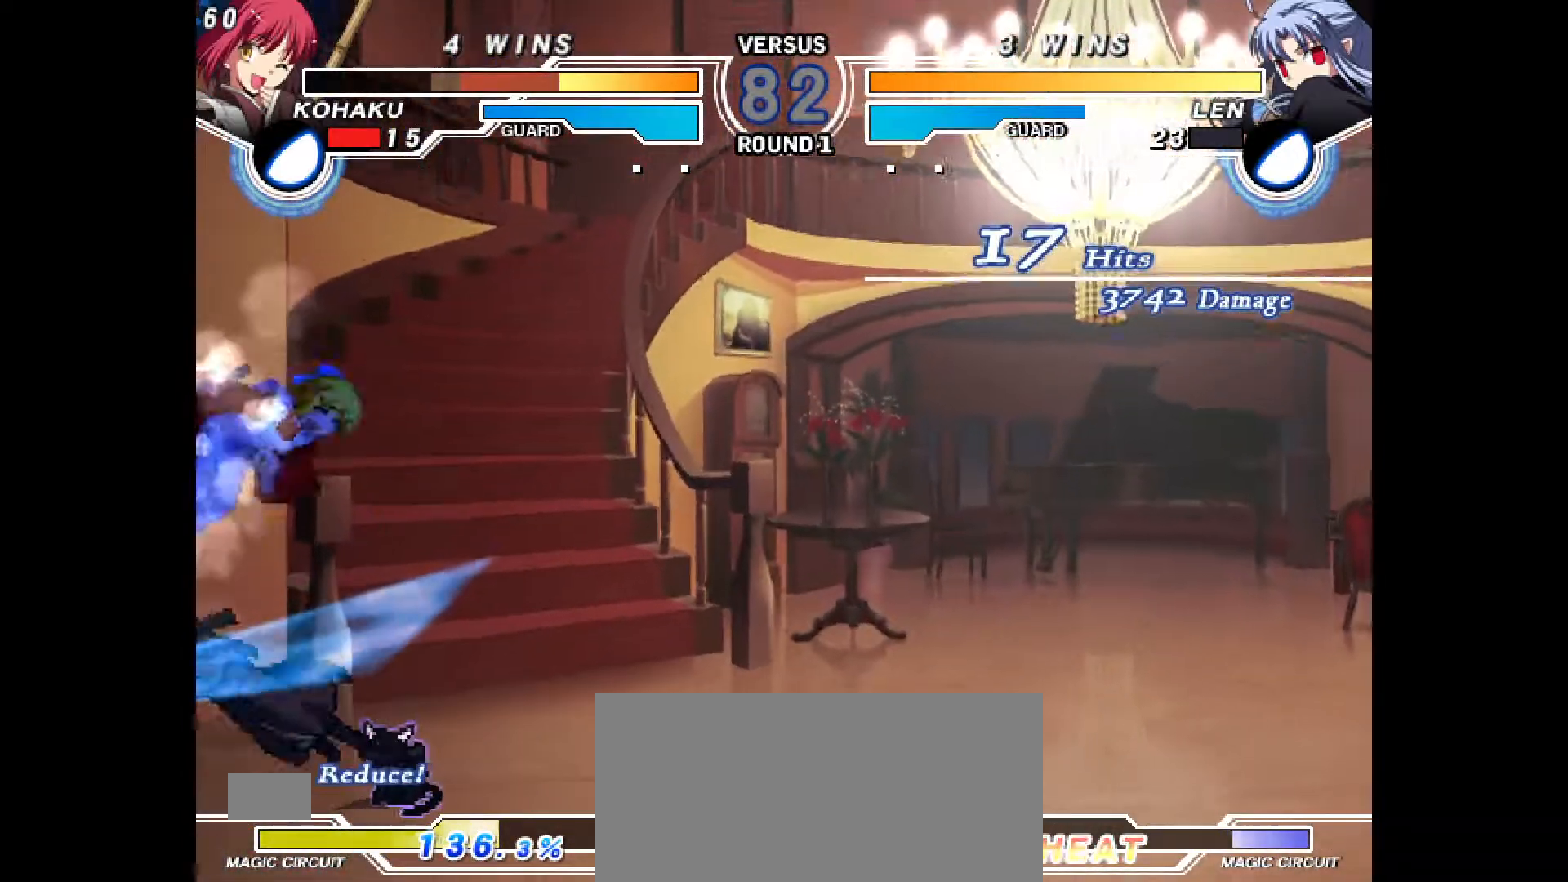
{"buttons": ["DPAD_LEFT"], "events": [[200, "CROSS", "up"], [217, "CIRCLE", "up"]]}